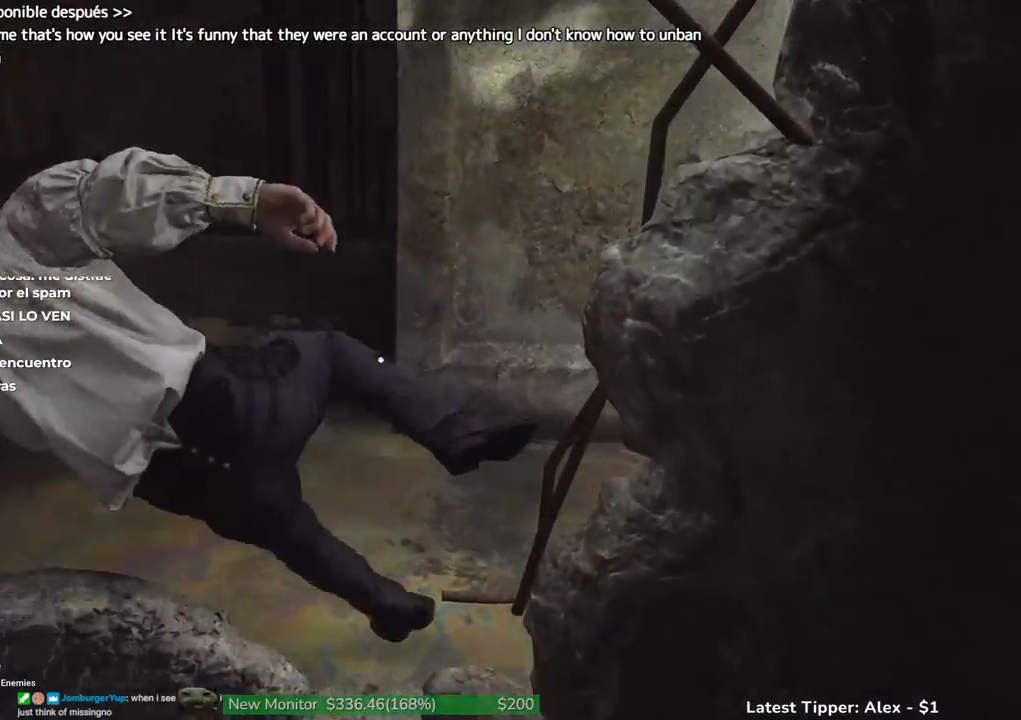
Gameplay with keyboard and mouse; each line is a JSON object with the keys held at the frame after it. "events" lists presses ("down") and releases ("up") of "1", "2", "3", "4", "5", "a", "alt", "c", "caps_lock", "ctrl", "d", "e", "f", "g", "q", "r", "s", "shift", "space", "t", "tab", "v", "w", "x" and "z" between this image and that frame as [ms after this image, input, new state], when the widget could be followed in between. No other keys are recorded. Mouse buttons are not recorded. Not read: mouse_move.
{"keys": ["shift", "w"], "events": []}
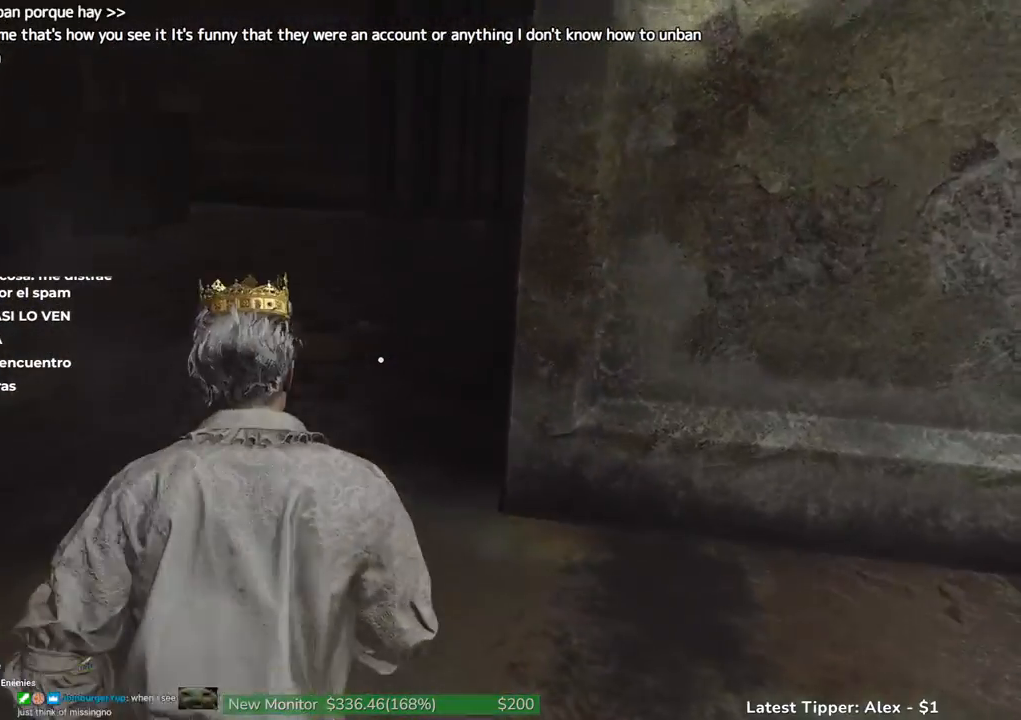
{"keys": ["shift", "w"], "events": []}
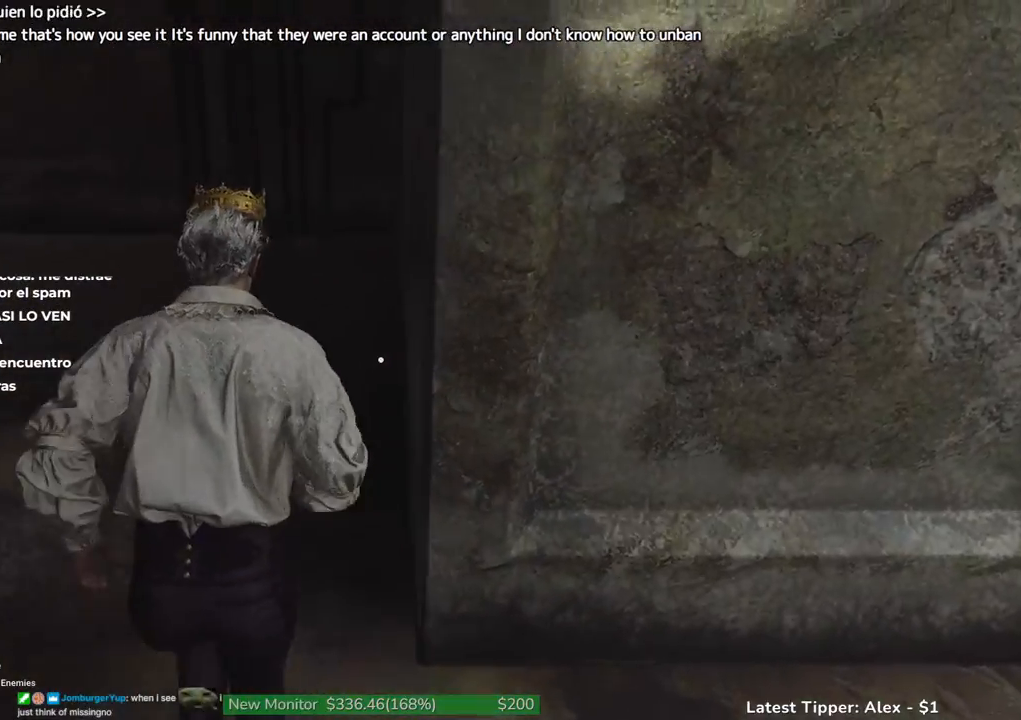
{"keys": ["g", "shift", "w"], "events": [[467, "g", "down"]]}
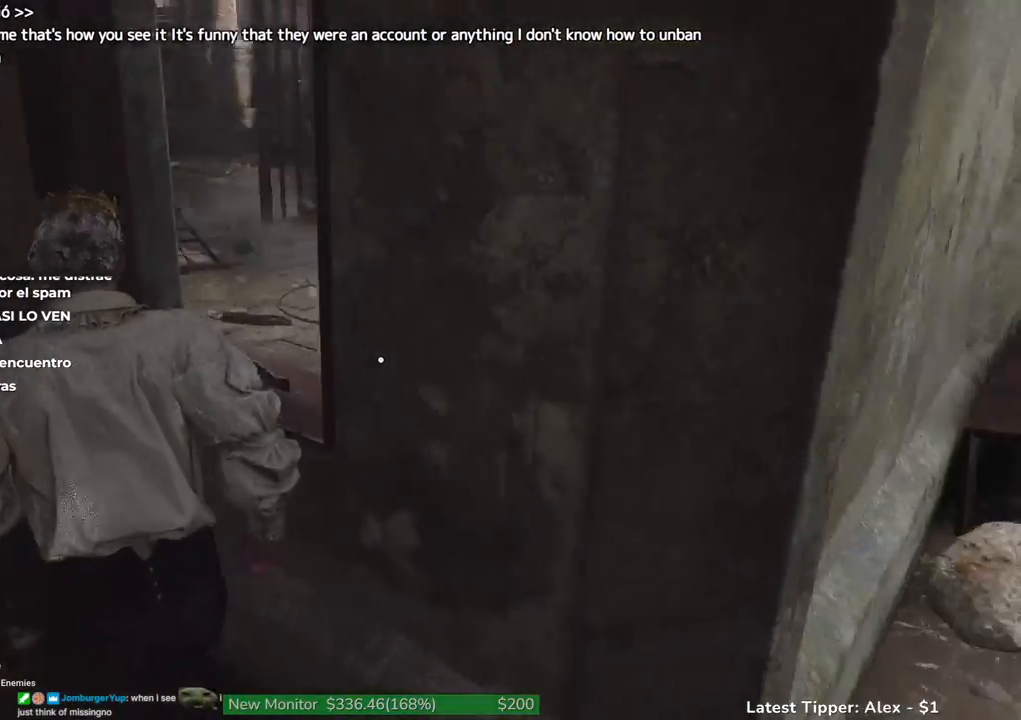
{"keys": ["shift", "w"], "events": [[417, "g", "up"]]}
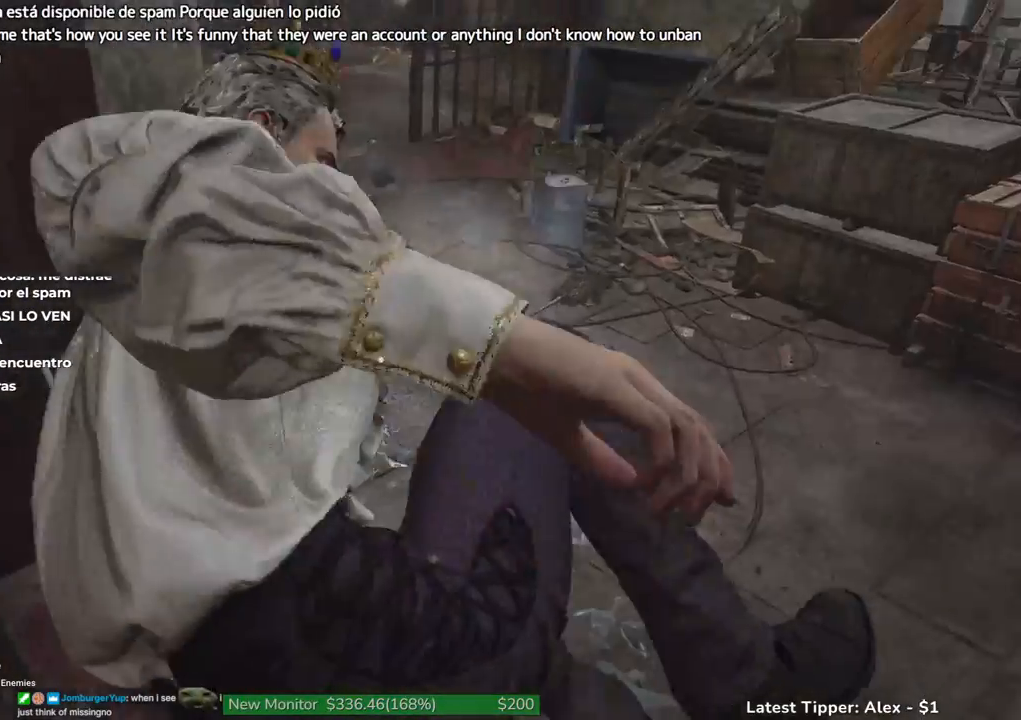
{"keys": ["shift", "w"], "events": []}
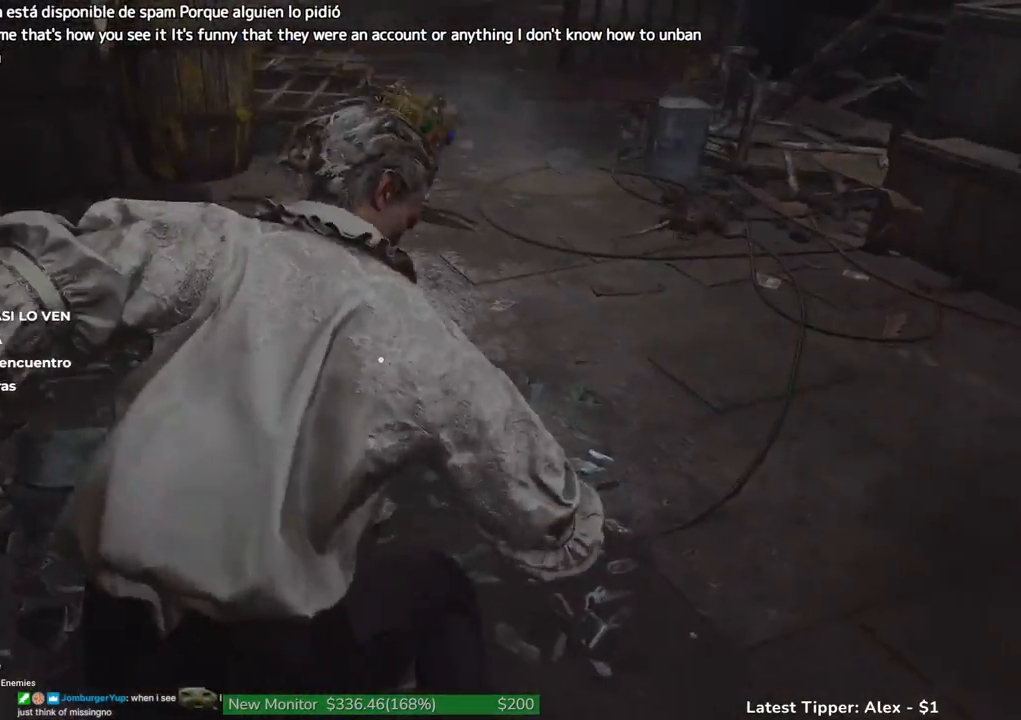
{"keys": ["shift", "w"], "events": []}
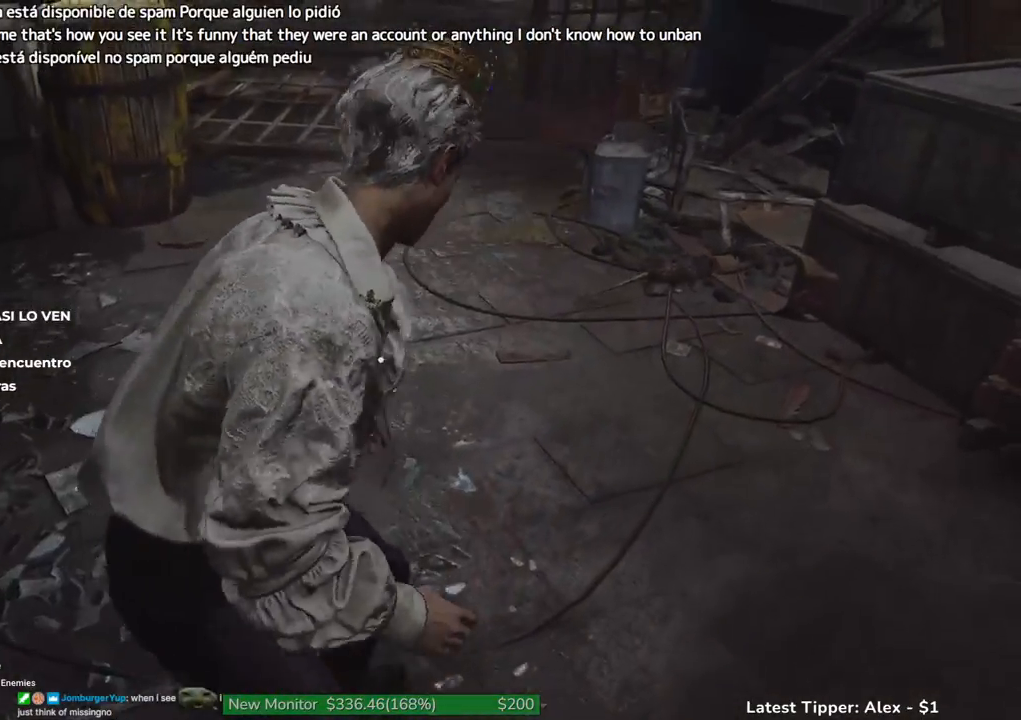
{"keys": ["shift", "w"], "events": []}
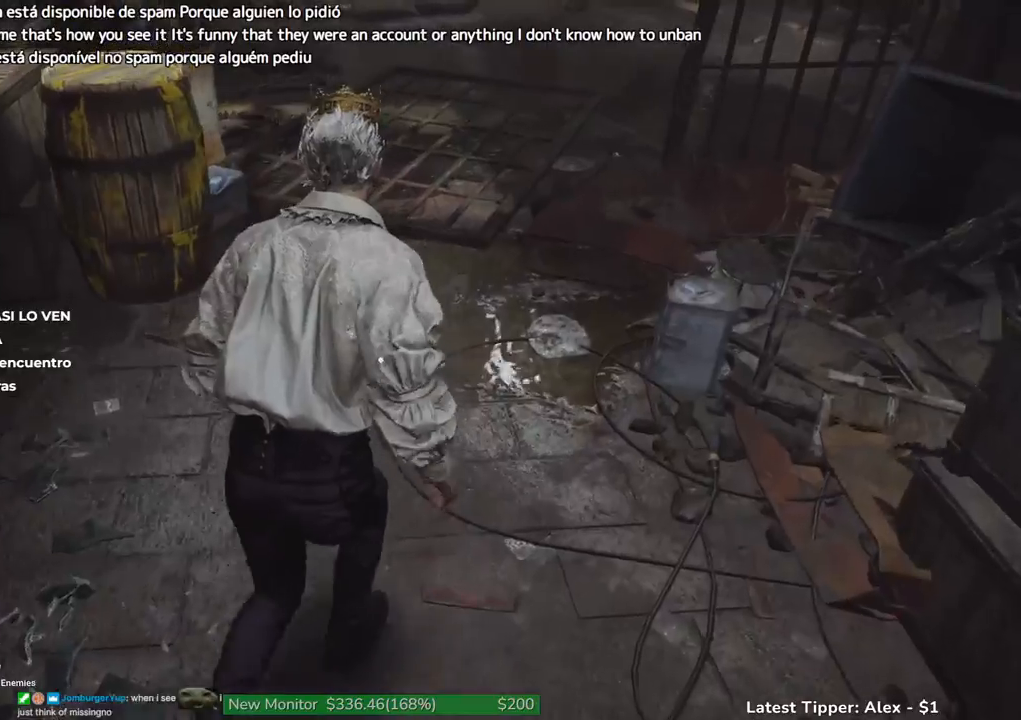
{"keys": ["shift", "w"], "events": []}
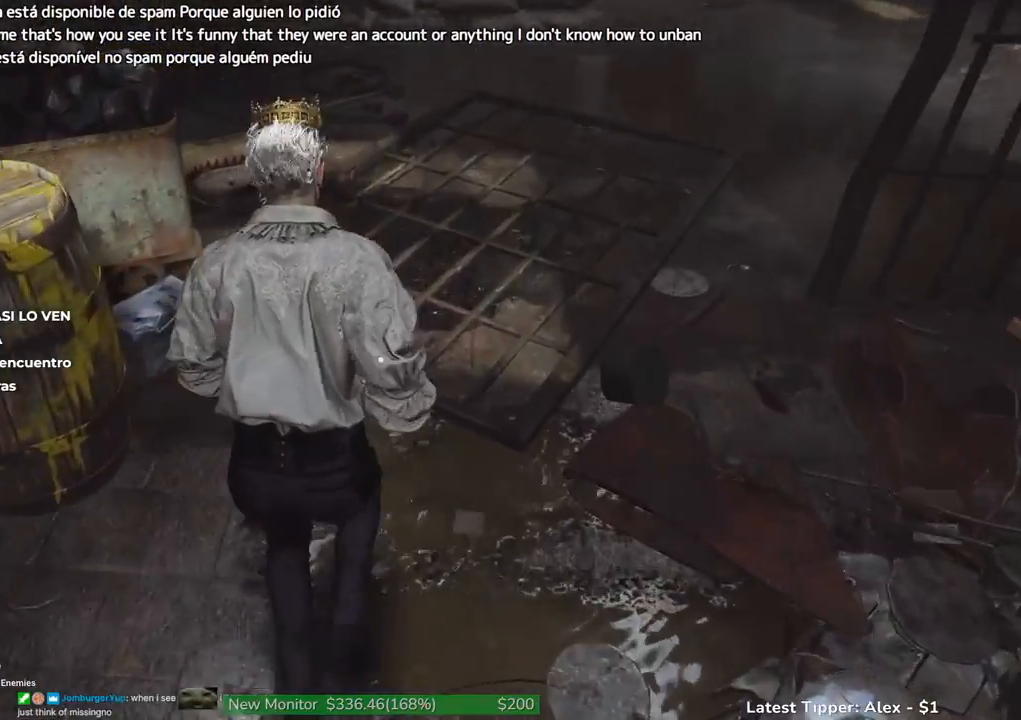
{"keys": ["shift", "w"], "events": []}
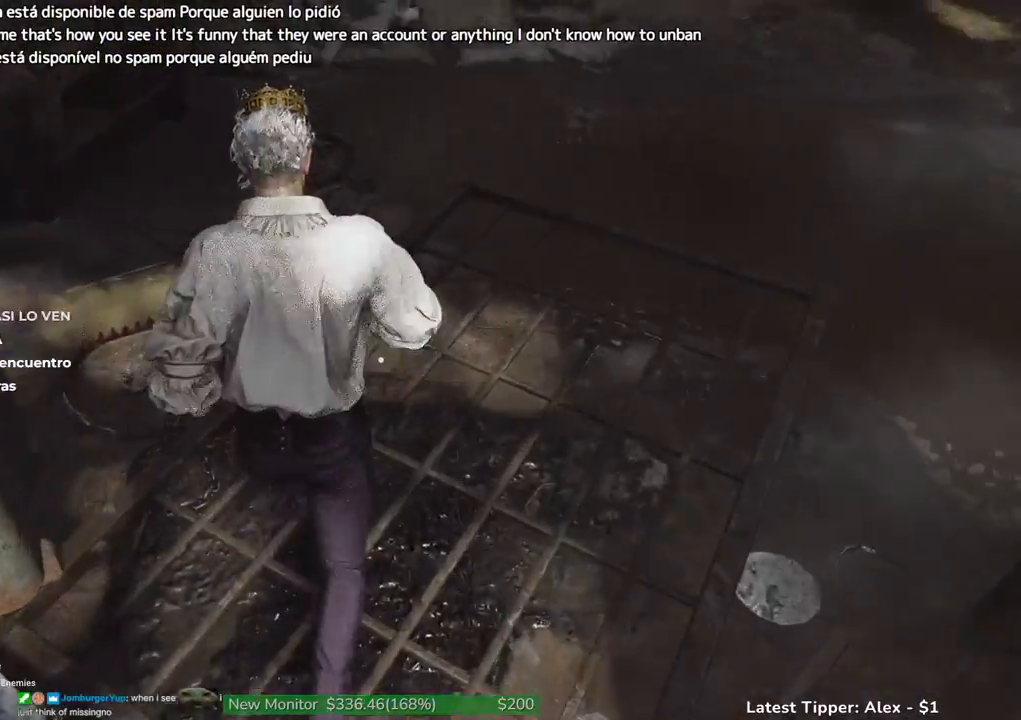
{"keys": ["a", "shift", "w"], "events": [[233, "a", "down"]]}
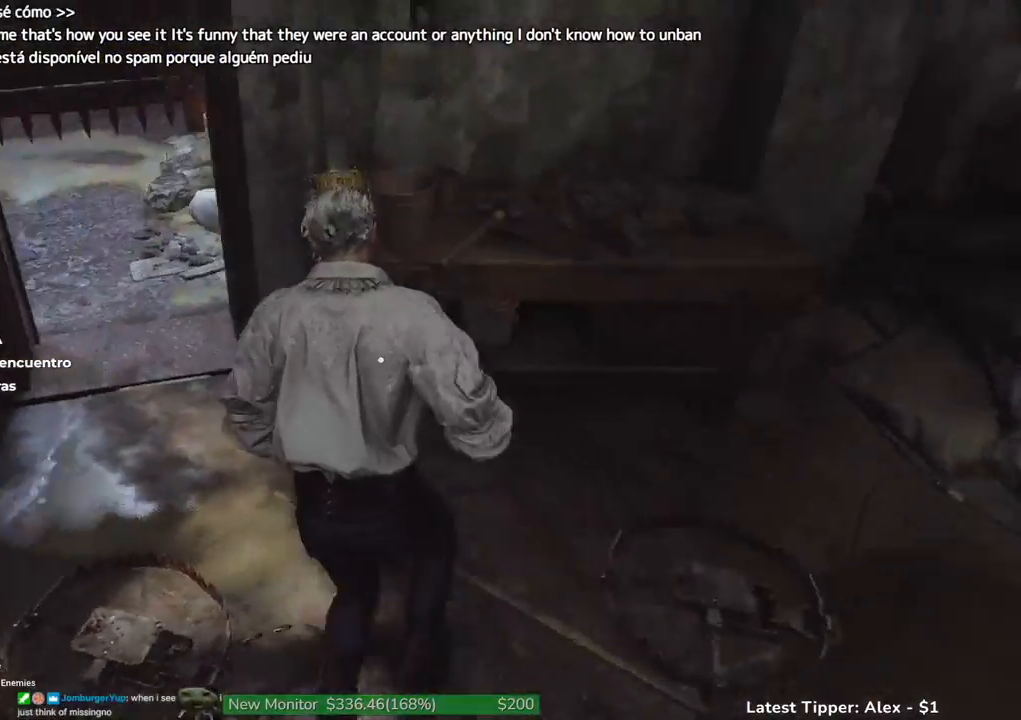
{"keys": ["g", "shift", "w"], "events": [[300, "a", "up"], [300, "g", "down"]]}
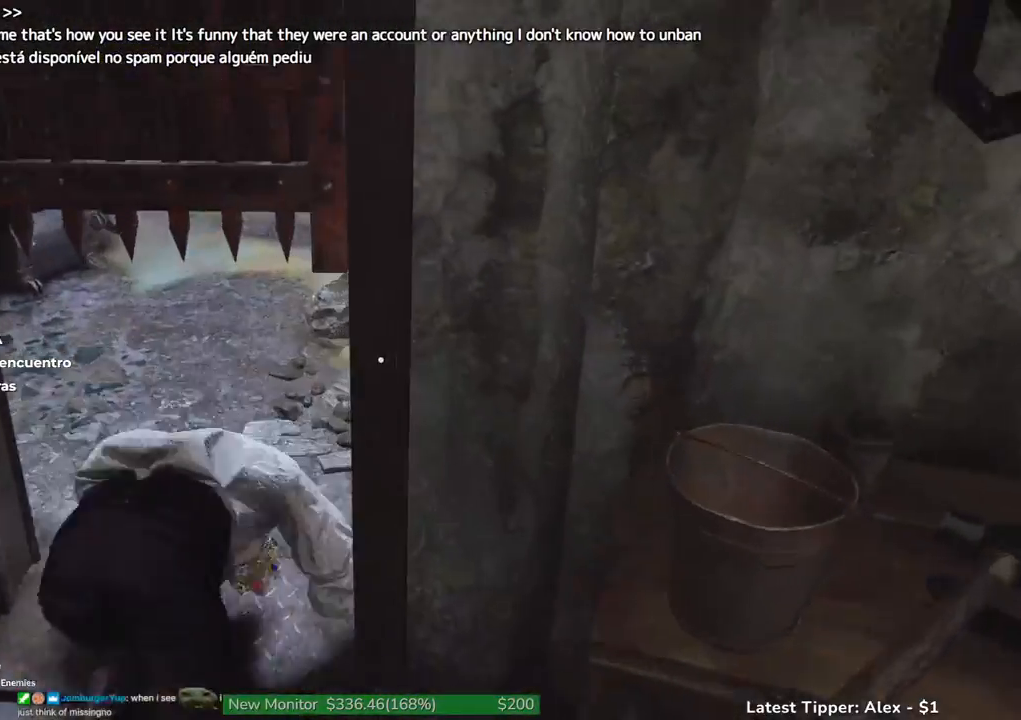
{"keys": ["g"], "events": [[167, "shift", "up"], [167, "w", "up"]]}
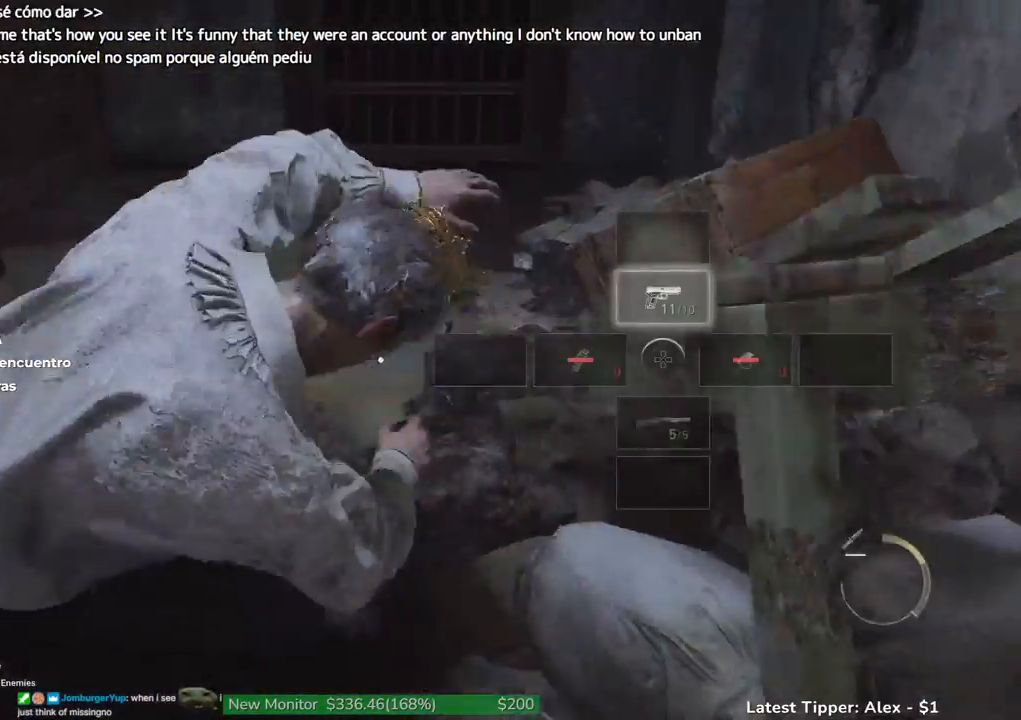
{"keys": ["g"], "events": [[100, "1", "down"], [200, "1", "up"]]}
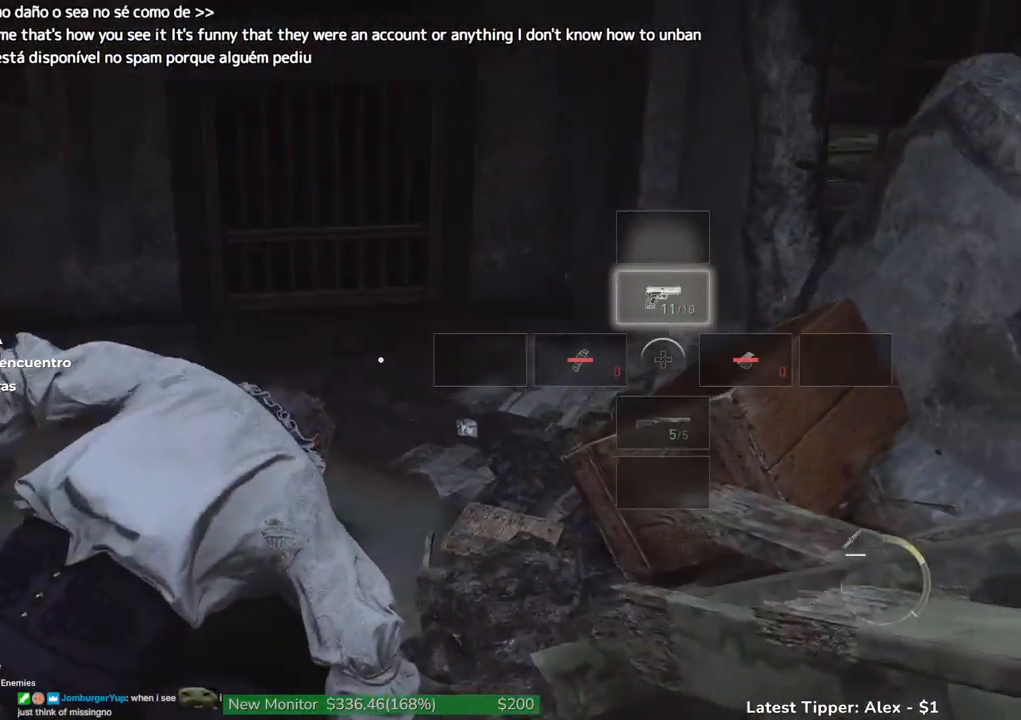
{"keys": ["g"], "events": []}
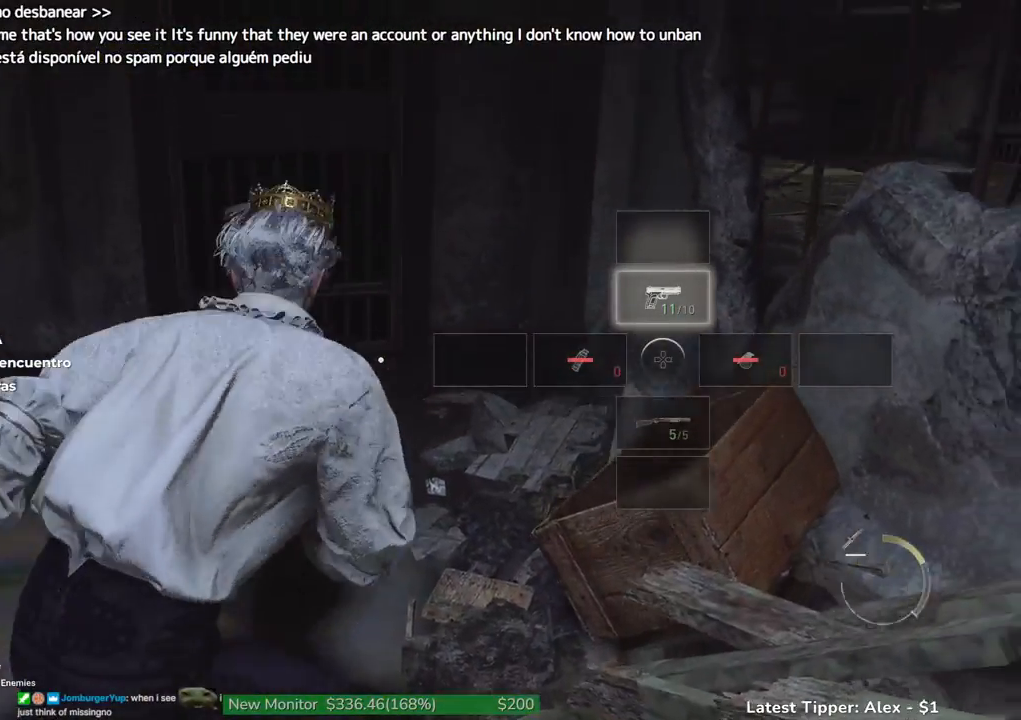
{"keys": [], "events": [[33, "g", "up"]]}
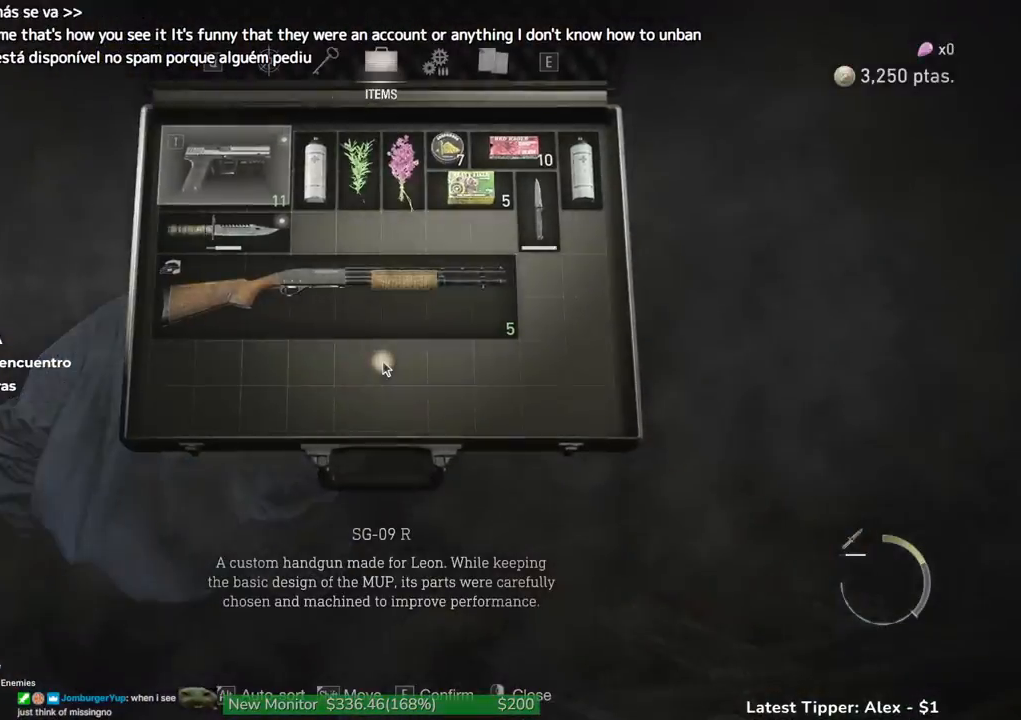
{"keys": ["g", "shift", "w"], "events": [[200, "w", "down"], [333, "g", "down"], [417, "shift", "down"]]}
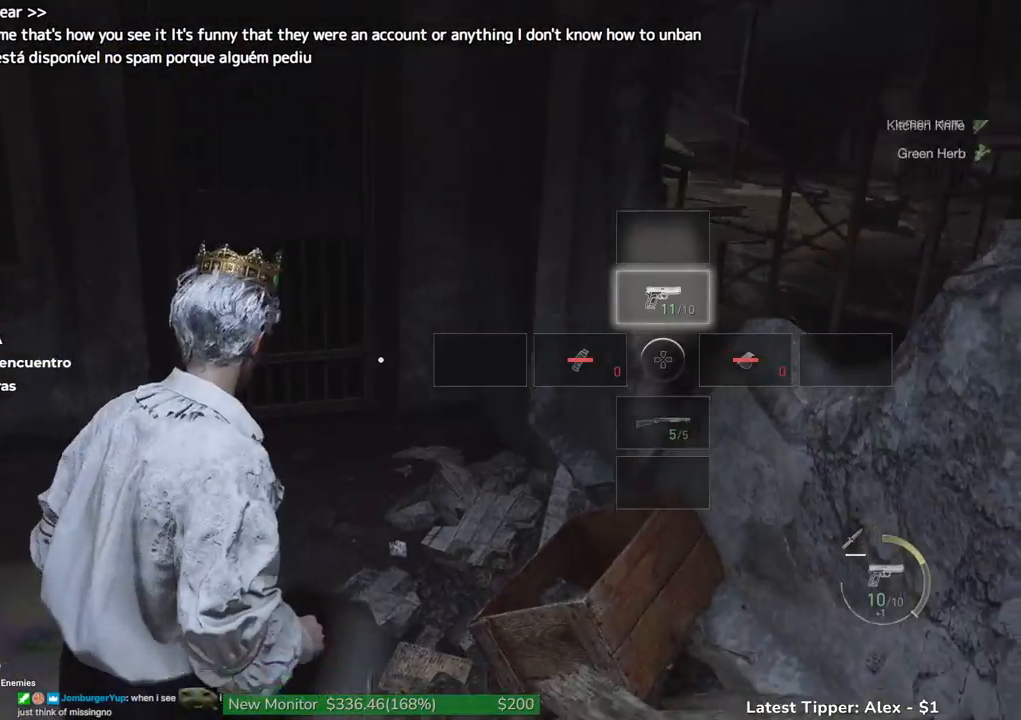
{"keys": ["shift", "w"], "events": [[217, "g", "up"]]}
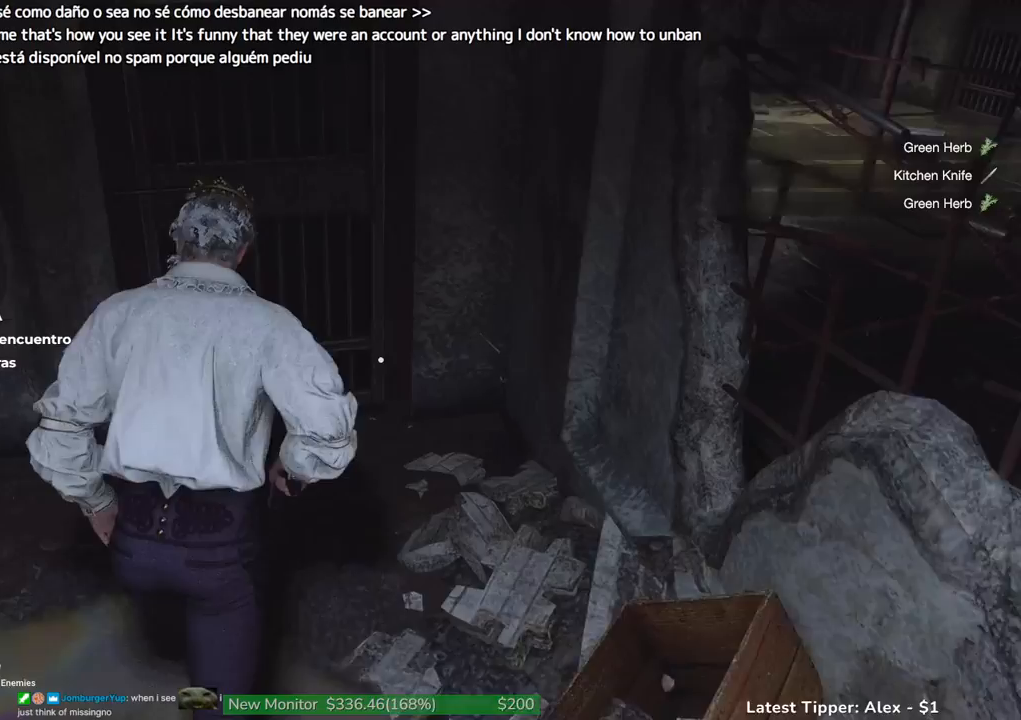
{"keys": ["g", "shift", "w"], "events": [[217, "g", "down"]]}
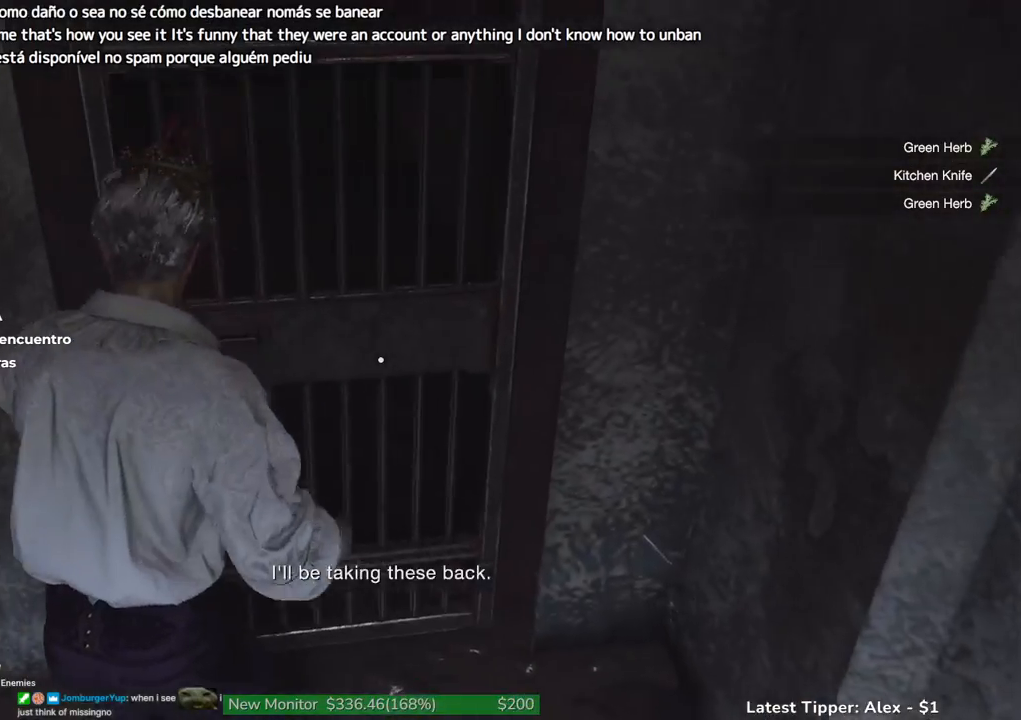
{"keys": ["shift", "w"], "events": [[133, "g", "up"]]}
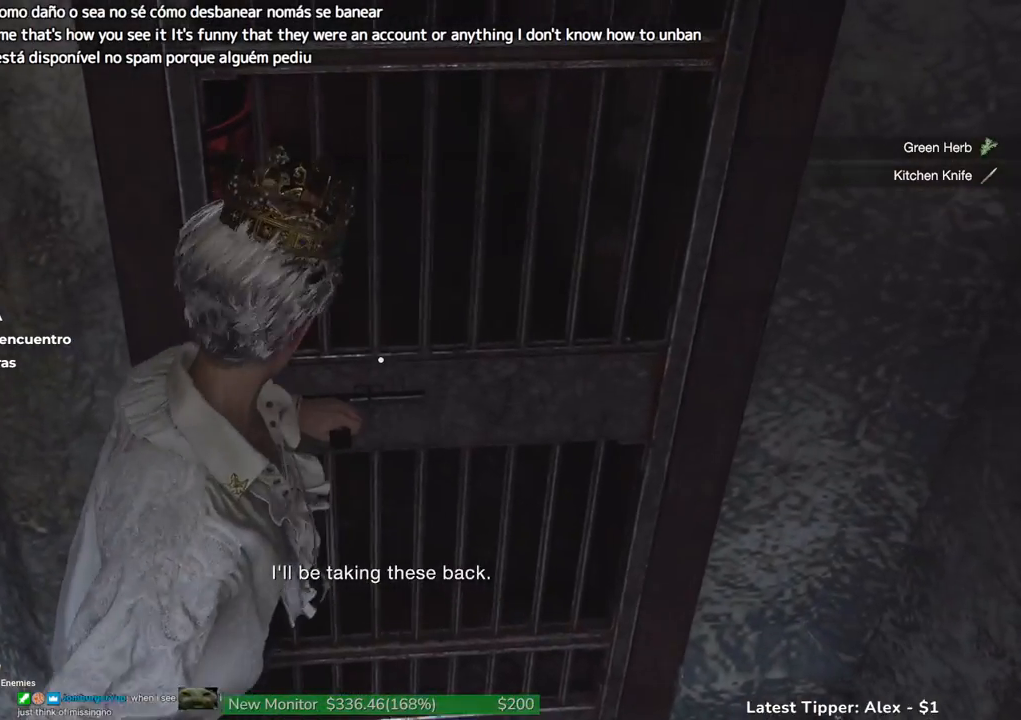
{"keys": ["shift", "w"], "events": []}
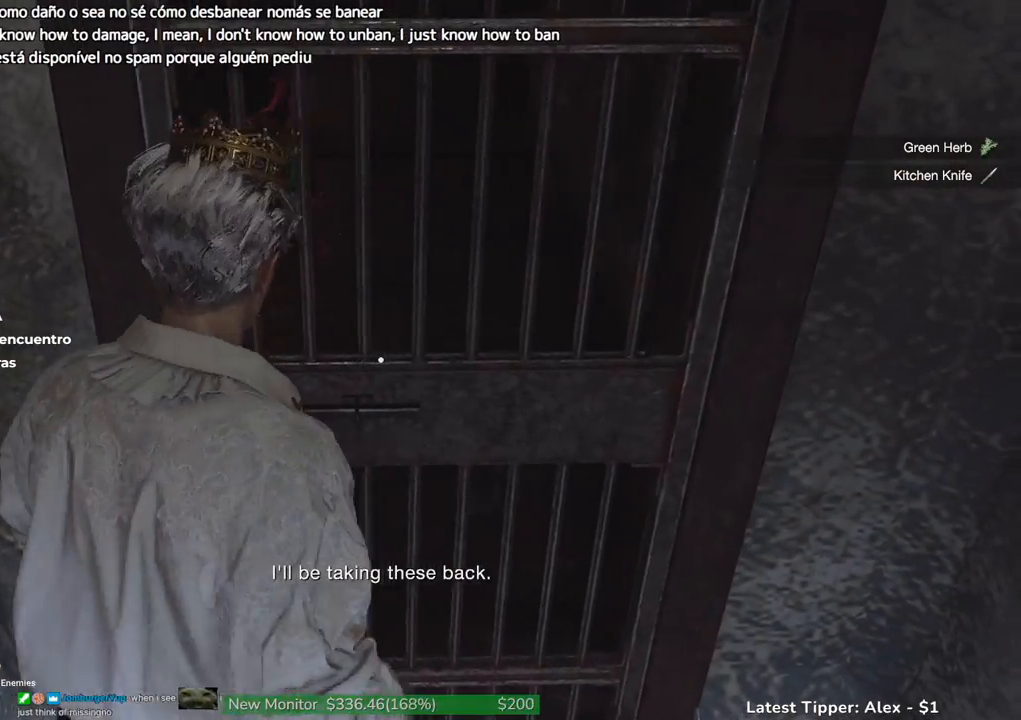
{"keys": ["shift", "w"], "events": []}
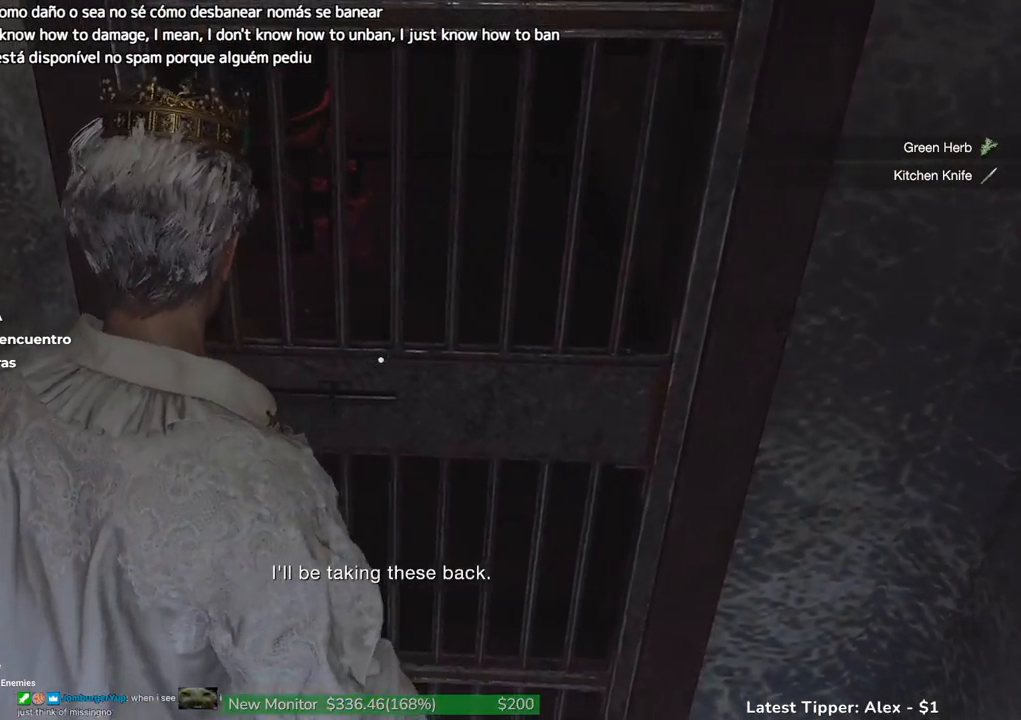
{"keys": ["a", "shift", "w"], "events": [[483, "a", "down"]]}
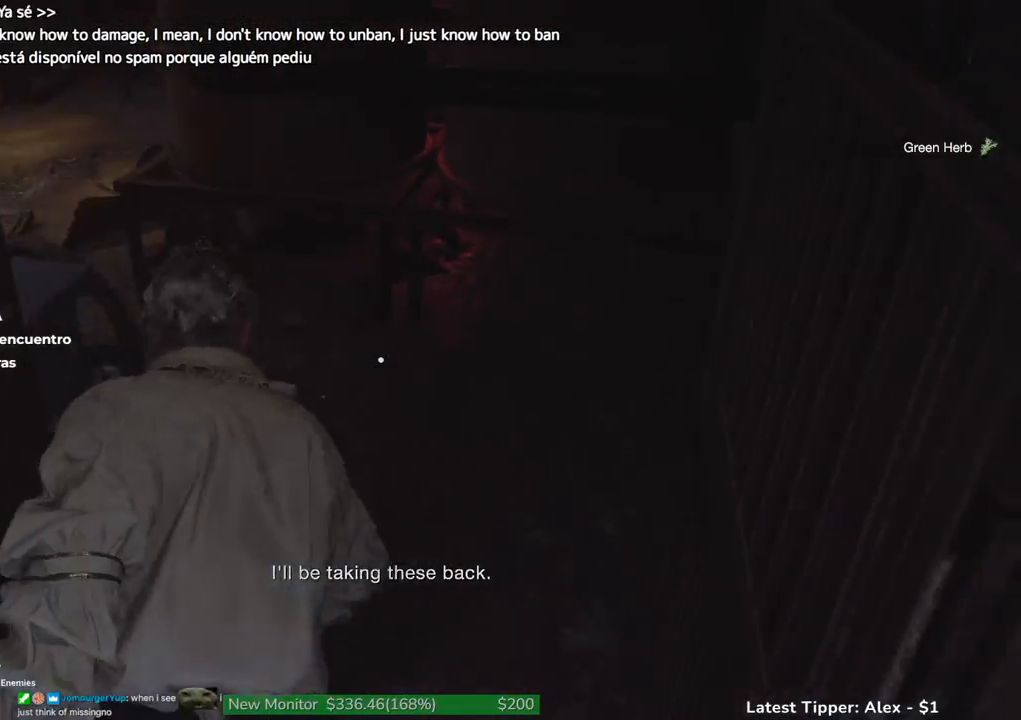
{"keys": ["a", "shift", "w"], "events": []}
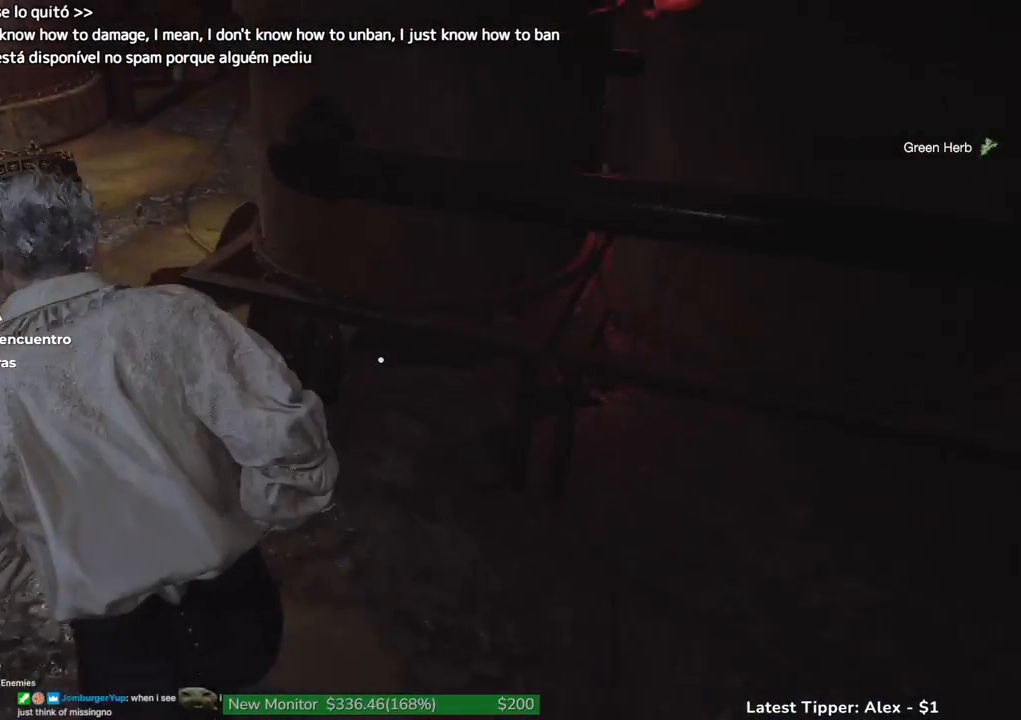
{"keys": ["shift", "w"], "events": [[83, "a", "up"]]}
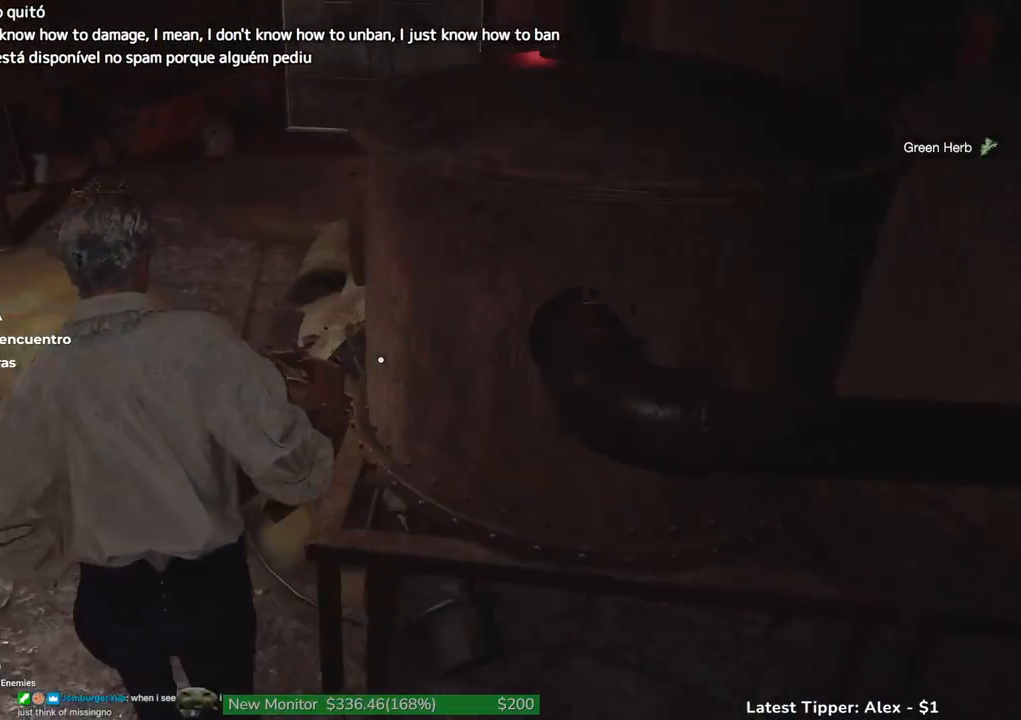
{"keys": ["shift", "w"], "events": []}
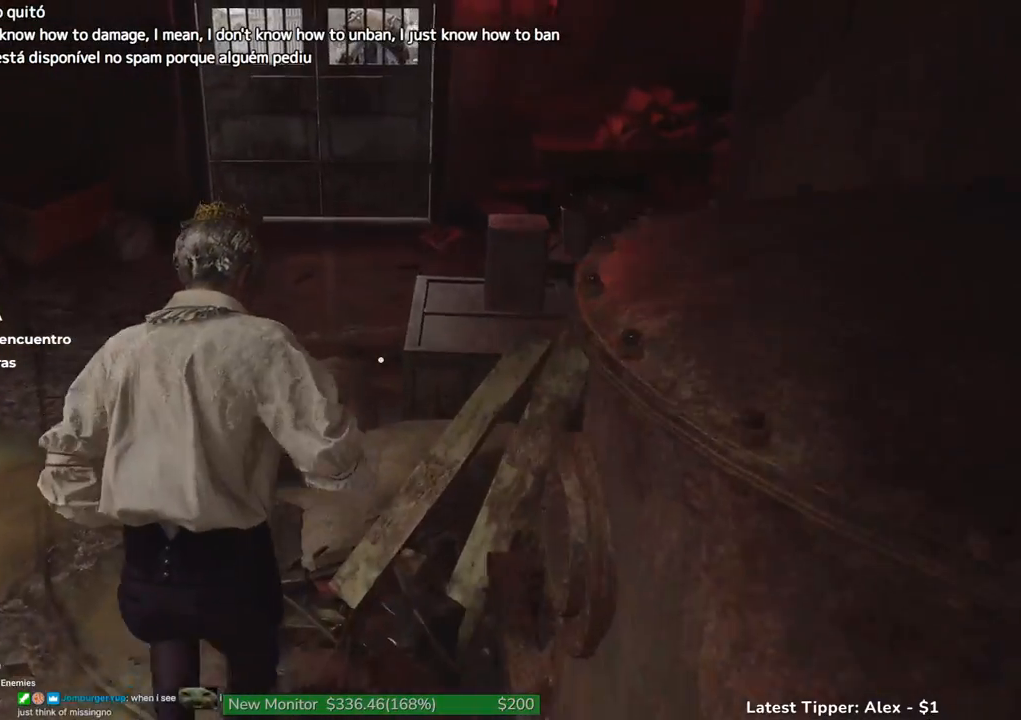
{"keys": ["w"], "events": [[17, "shift", "up"]]}
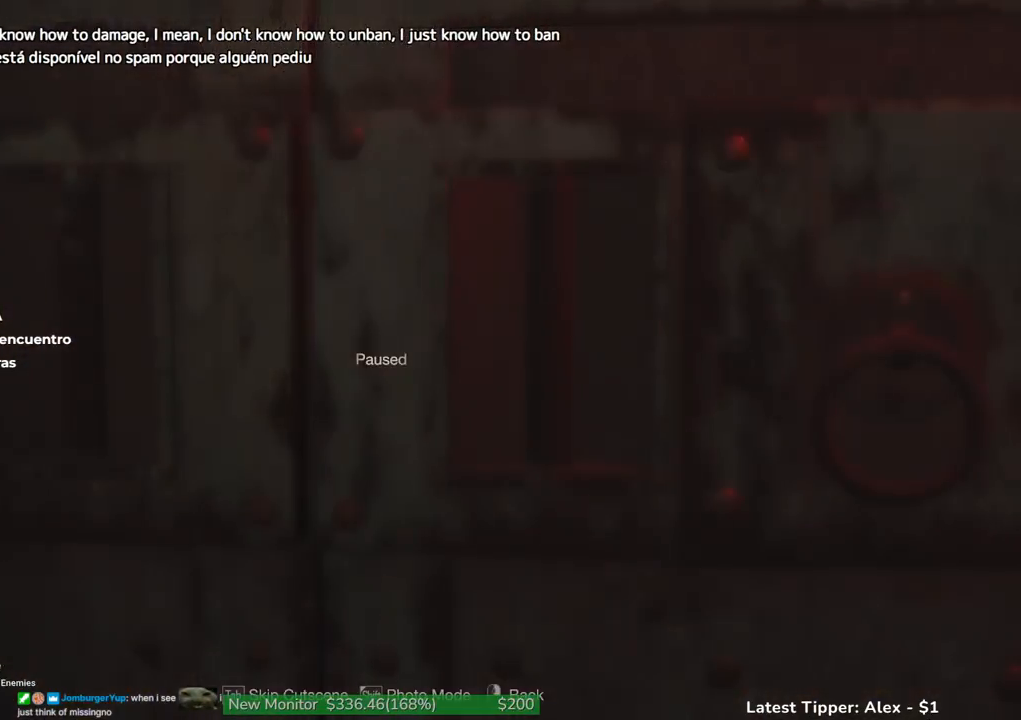
{"keys": ["shift", "w"], "events": [[83, "tab", "down"], [183, "tab", "up"], [317, "shift", "down"]]}
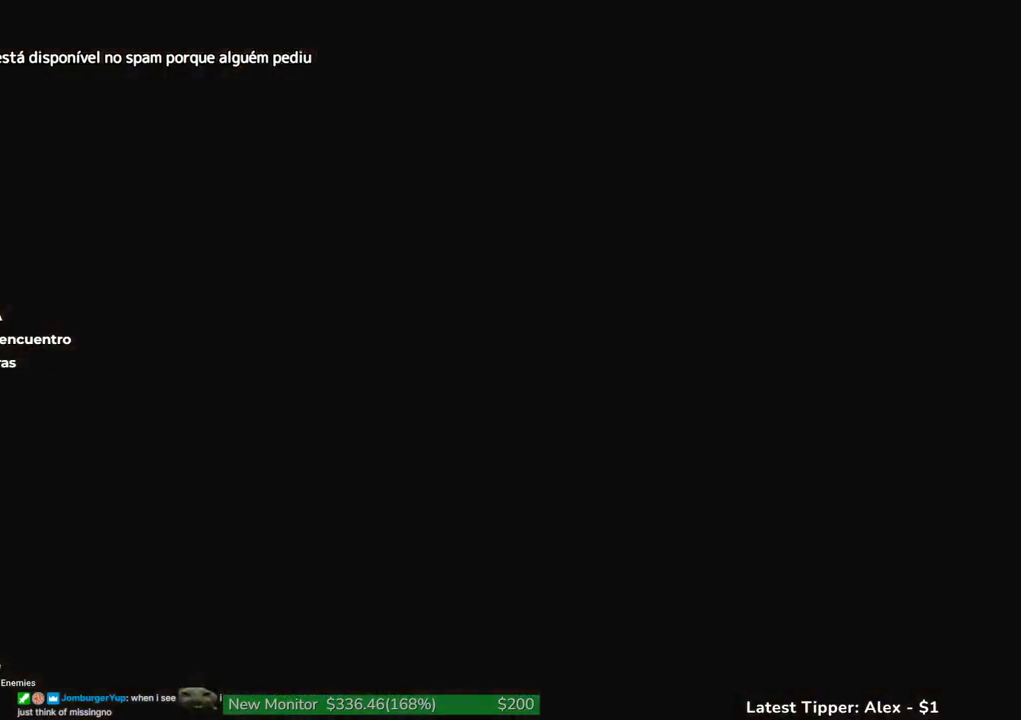
{"keys": ["a", "shift", "w"], "events": [[417, "a", "down"]]}
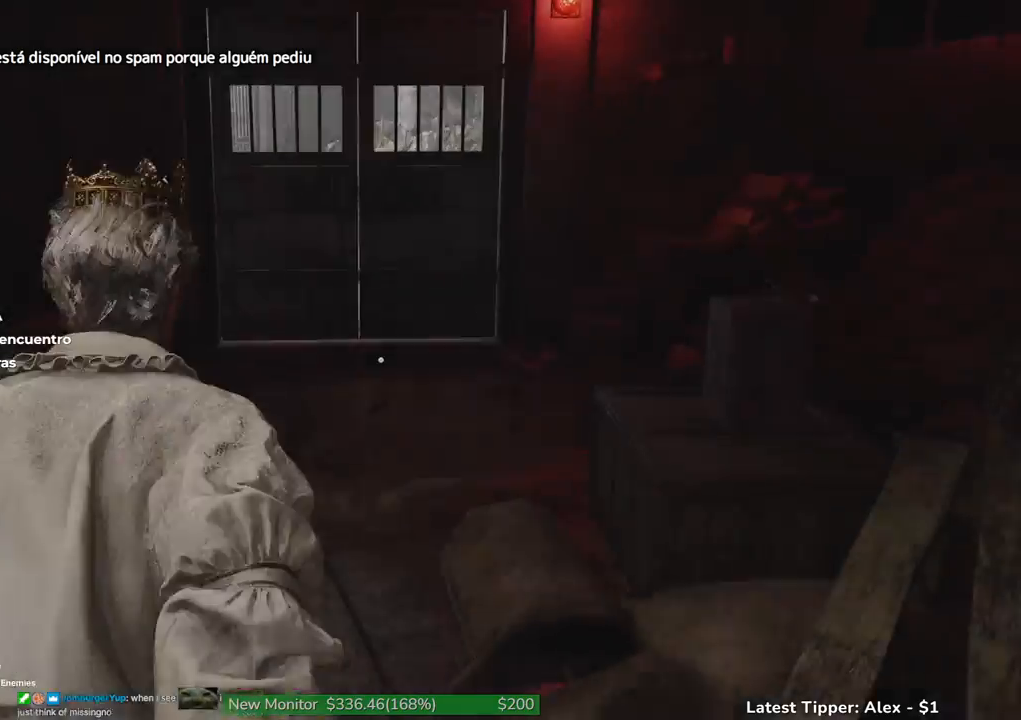
{"keys": ["shift", "w"], "events": [[67, "a", "up"]]}
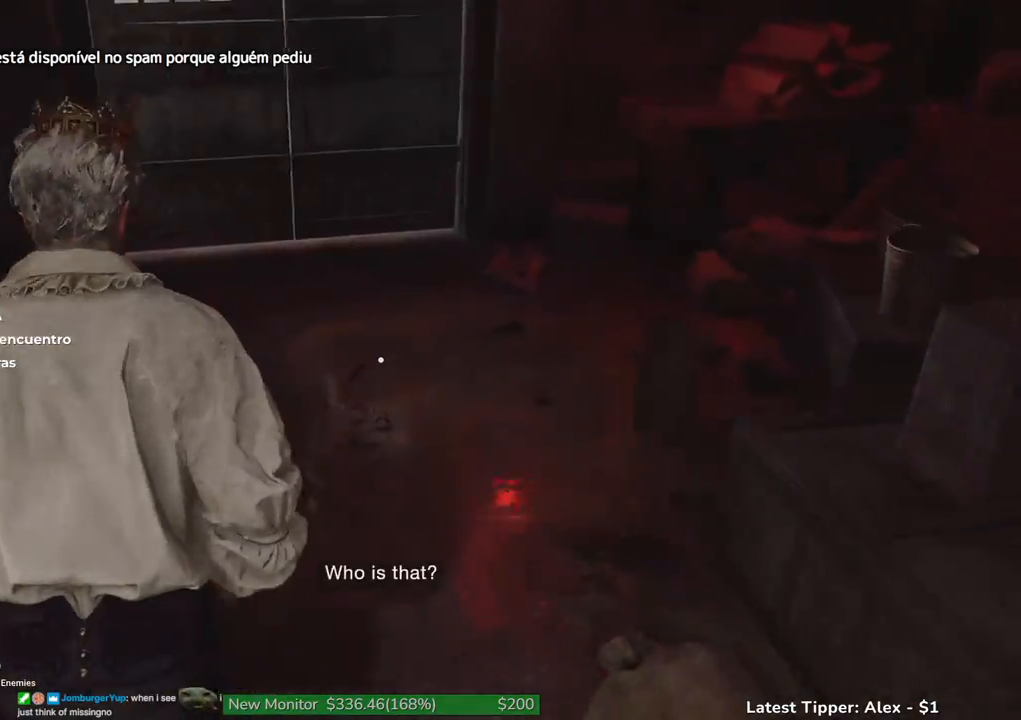
{"keys": ["shift", "w"], "events": []}